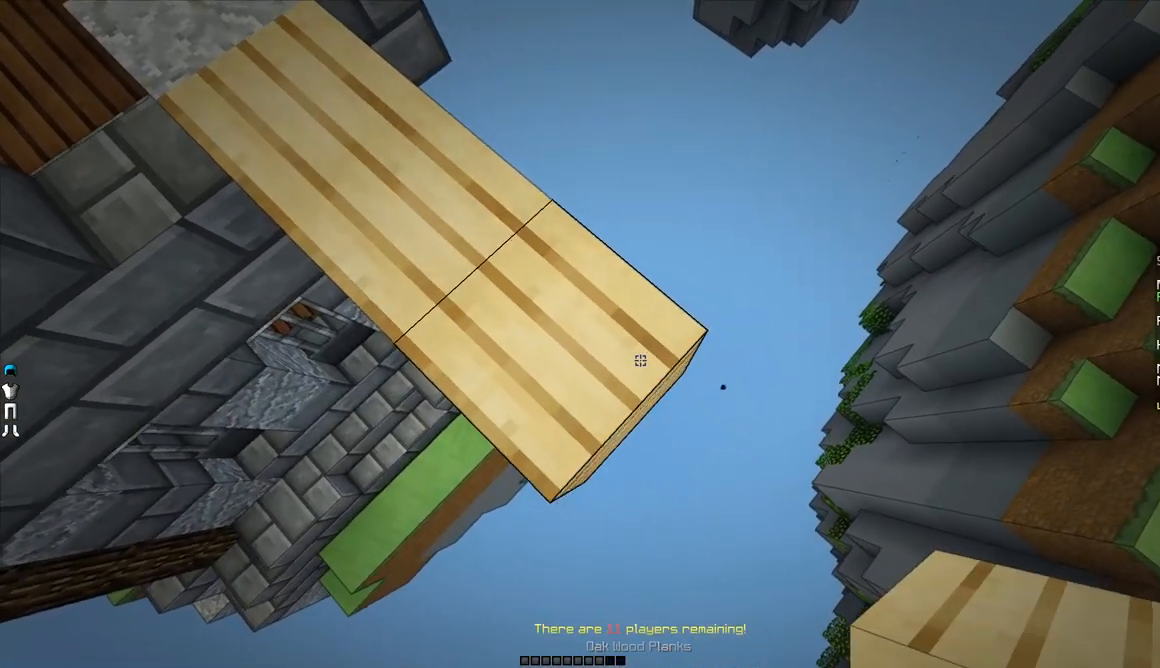
Gameplay with keyboard and mouse; each line is a JSON object with the keys and mouse buttons held at the frame after it. "events" lists presses ("down") and releases ("up") of "a", "d", "s", "w", "mouse_left" and "mouse_right" between this image and that frame as [ms after this image, input, new state], when the widget could be followed in between. "mouse_left", "mouse_right" = the "left", "right" buttons of the "mouse" list. No other keys are recorded. Fast repeated clicks can show as one long hold. Mouse movement is not recorded.
{"keys": ["d", "s"], "mouse": [], "events": [[33, "mouse_right", "down"], [83, "mouse_right", "up"], [184, "mouse_right", "down"], [234, "mouse_right", "up"]]}
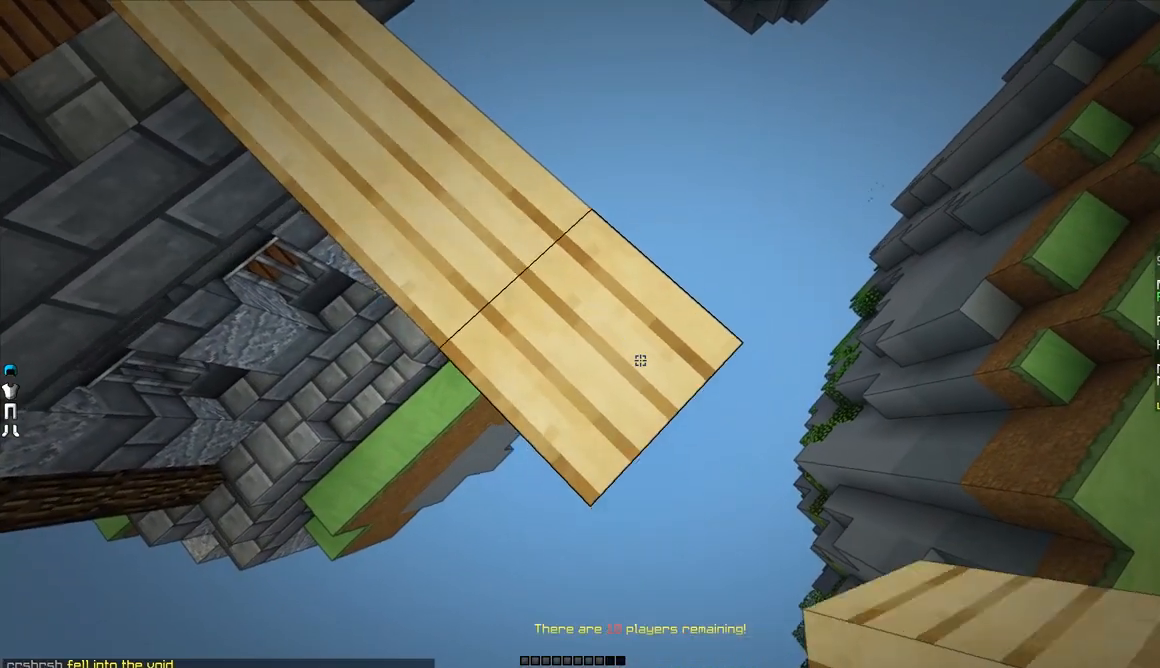
{"keys": ["d", "s"], "mouse": [], "events": [[134, "mouse_right", "down"], [234, "mouse_right", "up"]]}
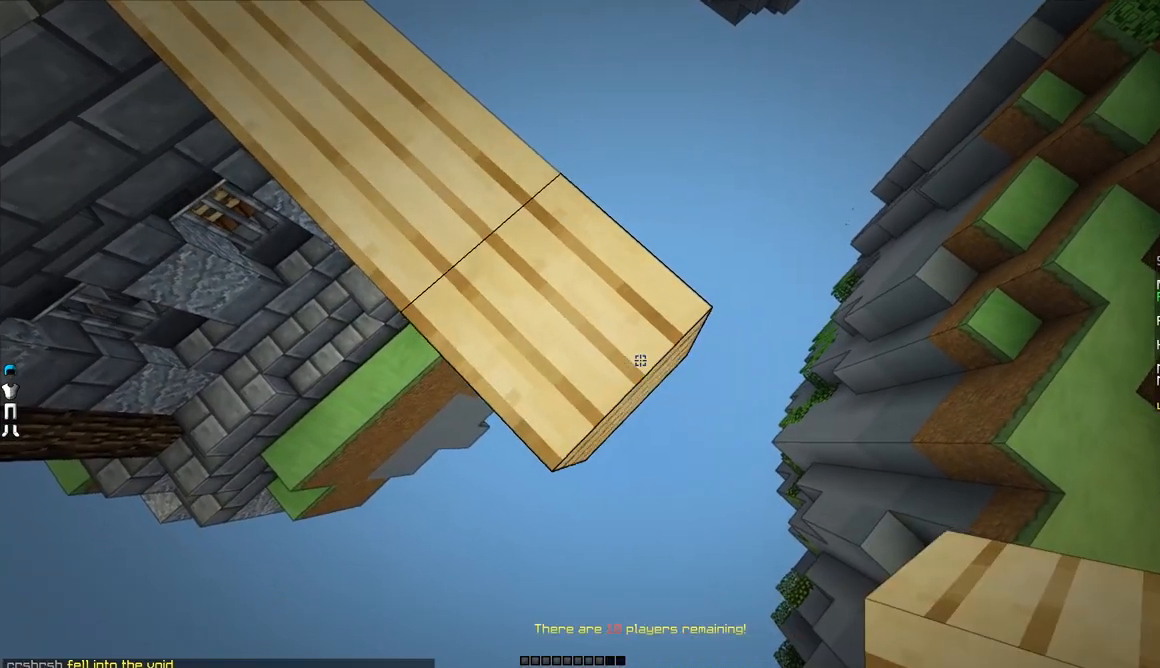
{"keys": ["d", "s"], "mouse": [], "events": [[83, "mouse_right", "down"], [133, "mouse_right", "up"]]}
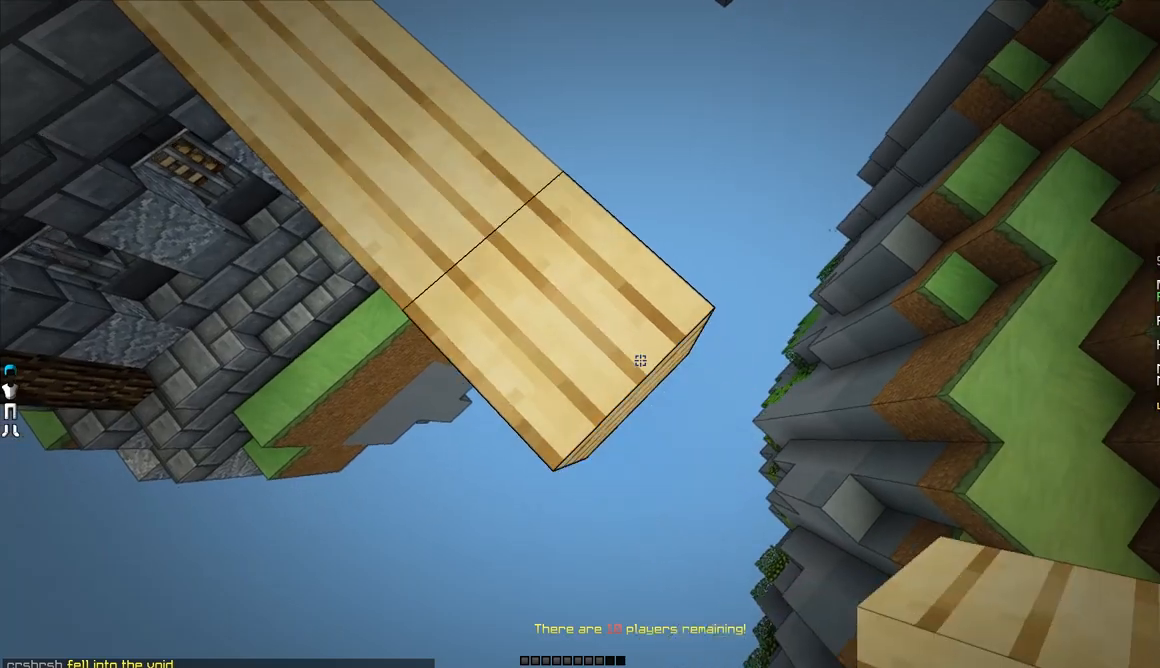
{"keys": ["d", "s"], "mouse": ["right"], "events": [[34, "mouse_right", "down"], [84, "mouse_right", "up"], [184, "mouse_right", "down"], [234, "mouse_right", "up"], [484, "mouse_right", "down"]]}
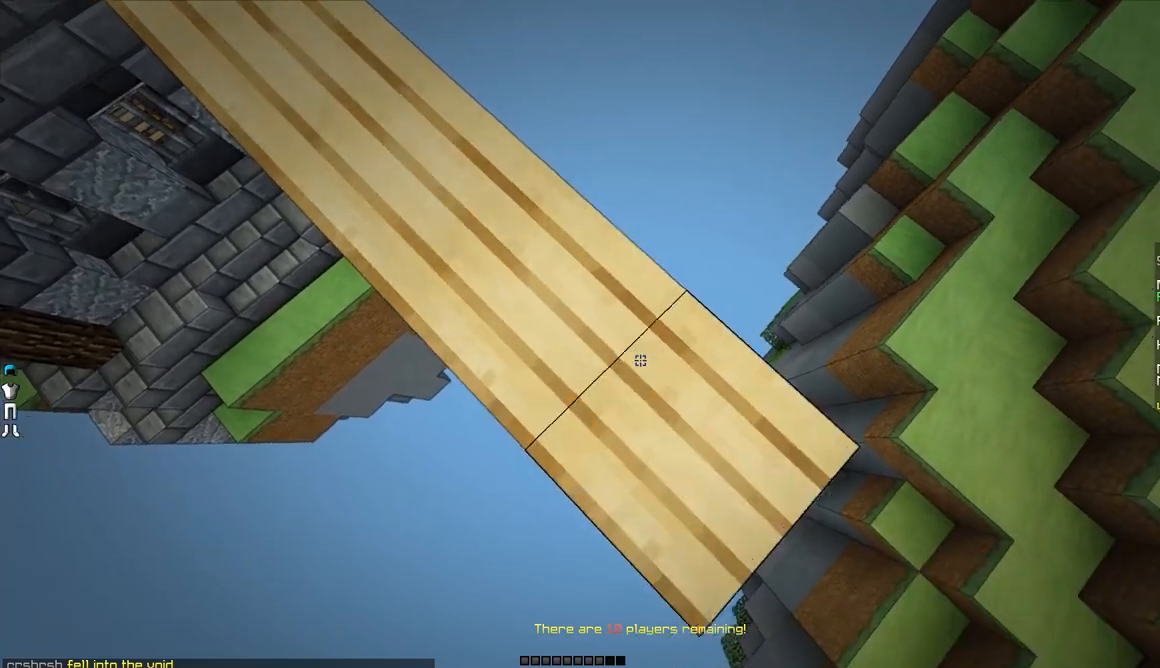
{"keys": ["w"], "mouse": [], "events": [[83, "mouse_right", "up"], [284, "s", "up"], [484, "d", "up"], [484, "w", "down"]]}
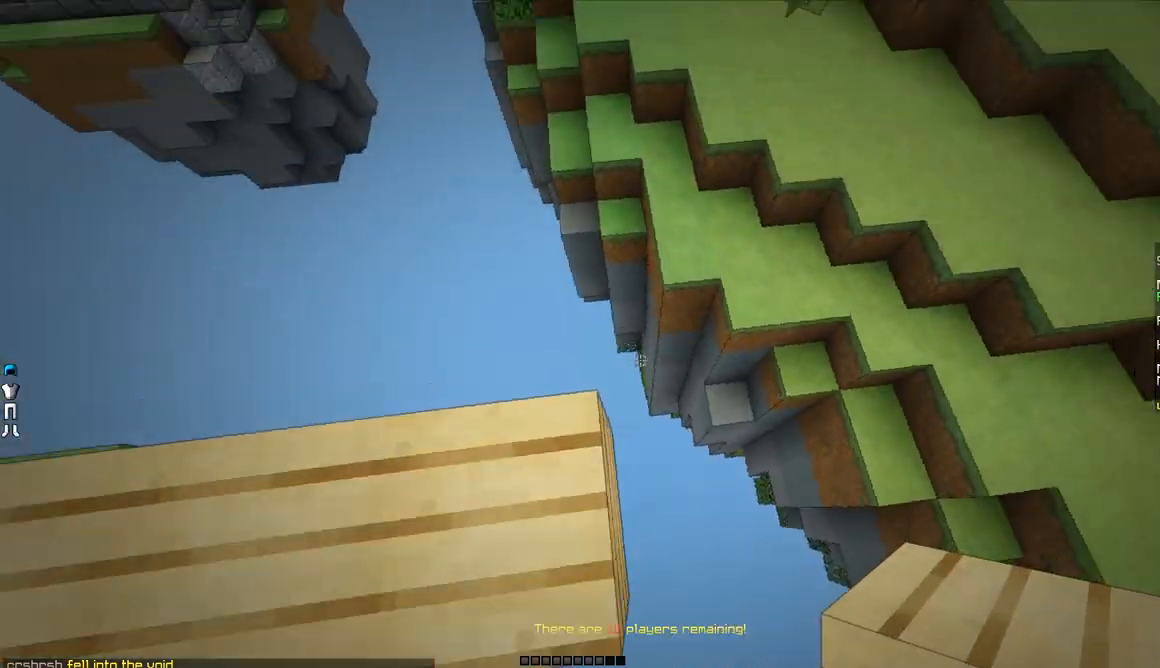
{"keys": ["w"], "mouse": [], "events": []}
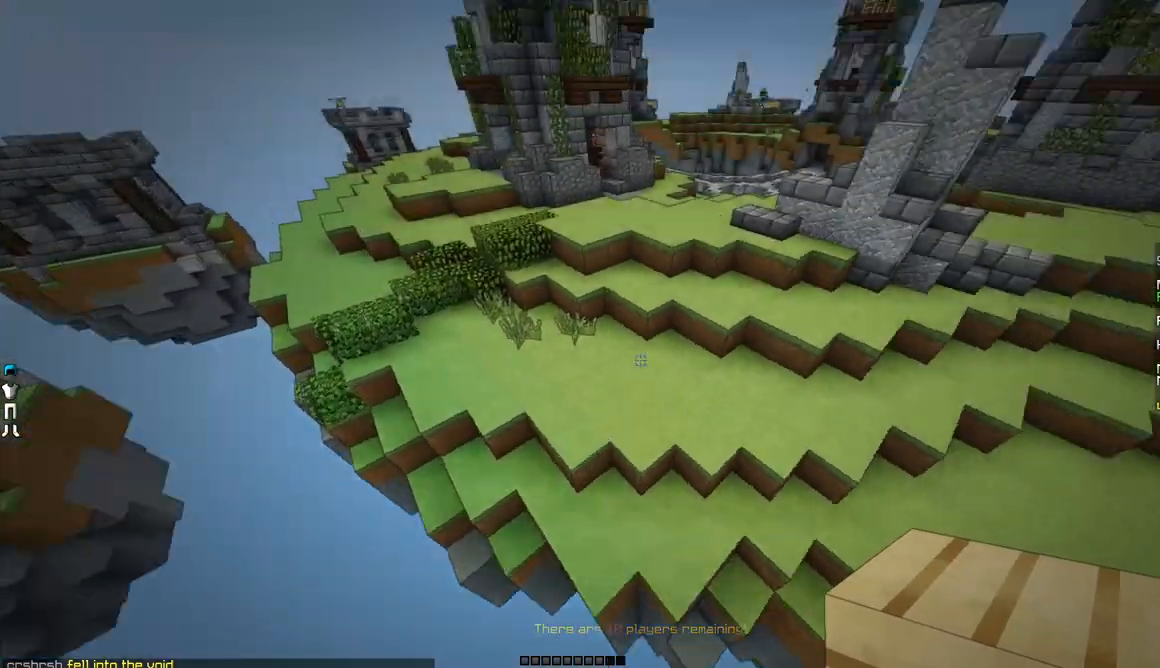
{"keys": ["w"], "mouse": [], "events": []}
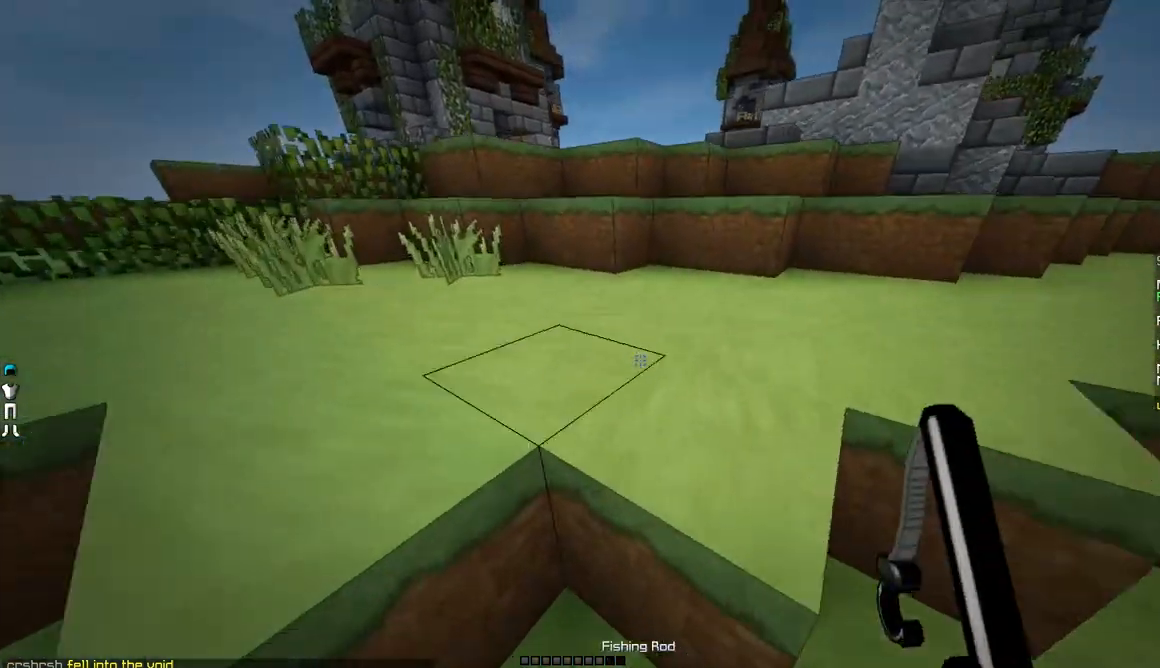
{"keys": ["w"], "mouse": [], "events": []}
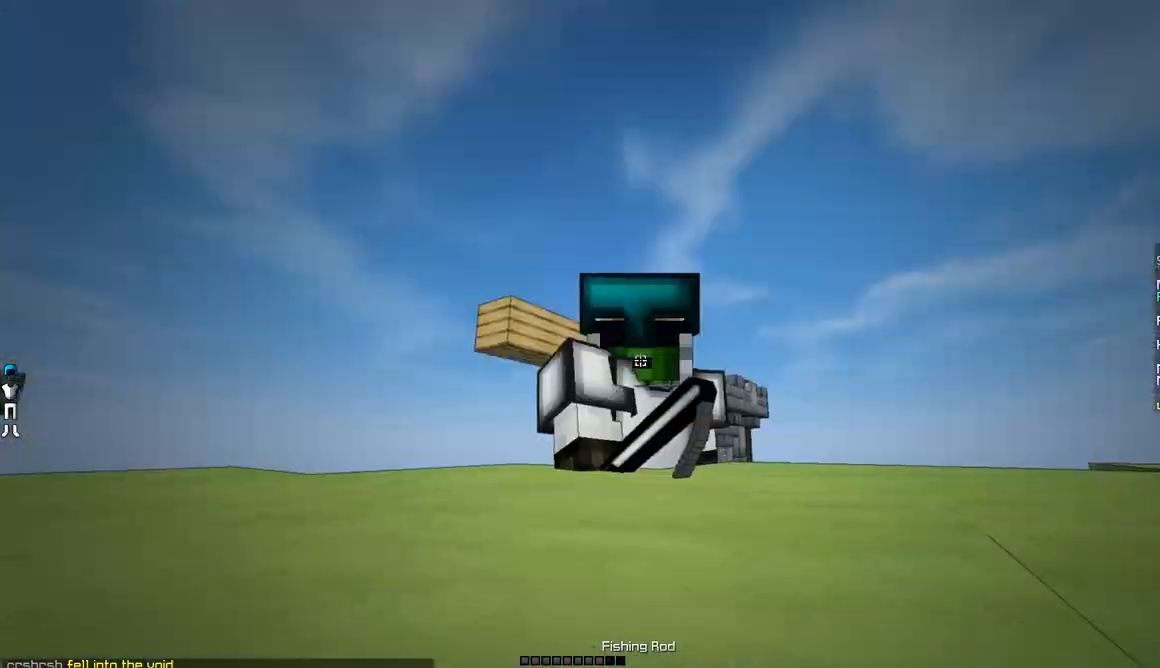
{"keys": ["w"], "mouse": [], "events": []}
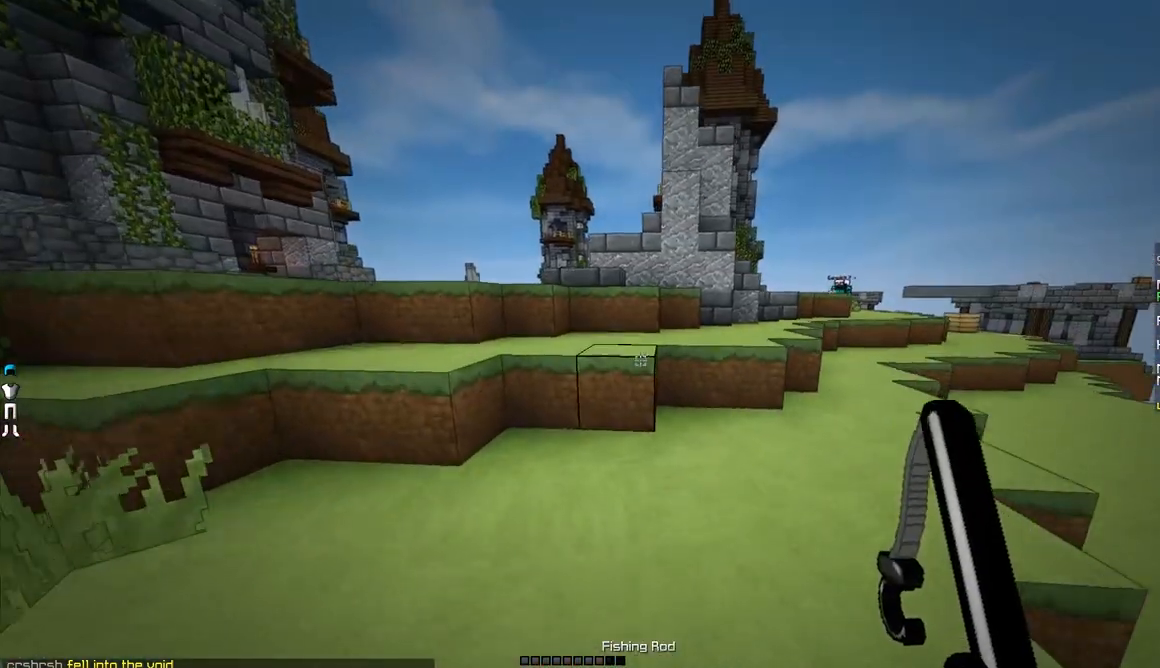
{"keys": ["a", "w"], "mouse": [], "events": [[134, "a", "down"]]}
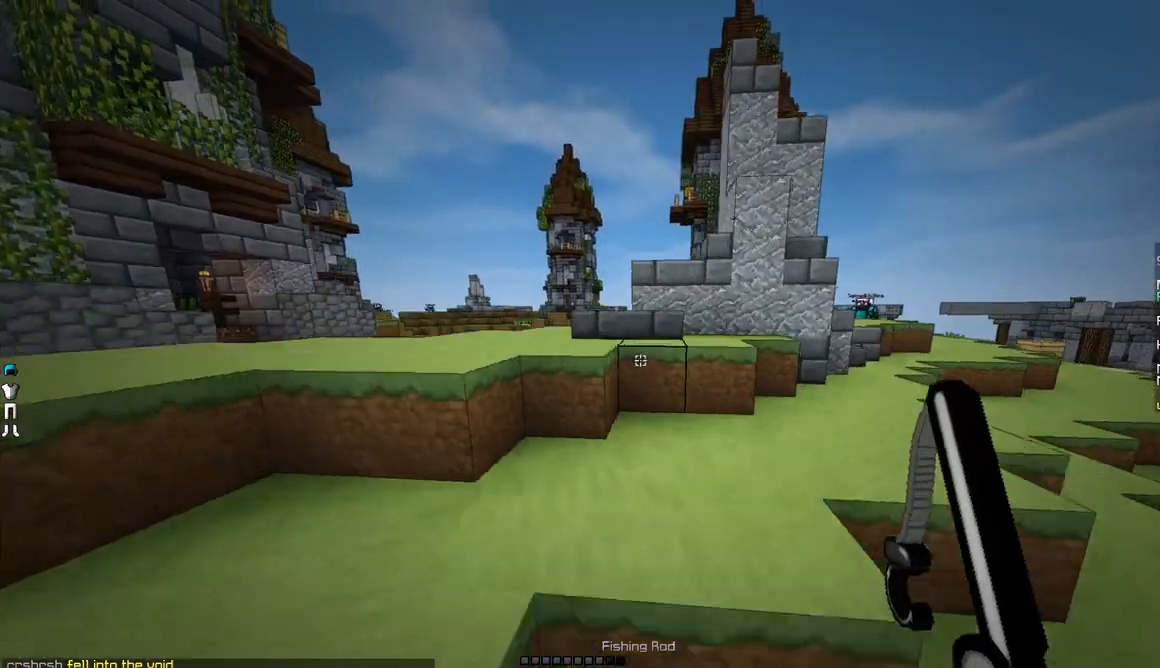
{"keys": ["w"], "mouse": [], "events": [[284, "a", "up"]]}
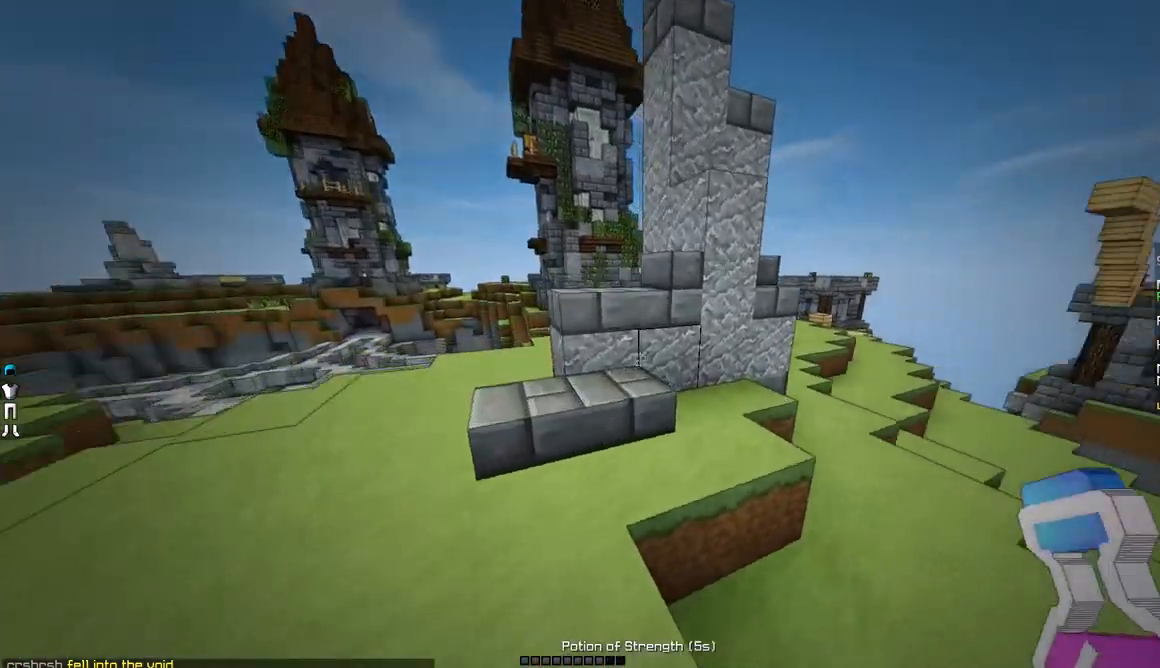
{"keys": ["d", "w"], "mouse": ["right"], "events": [[34, "d", "down"], [34, "mouse_right", "down"]]}
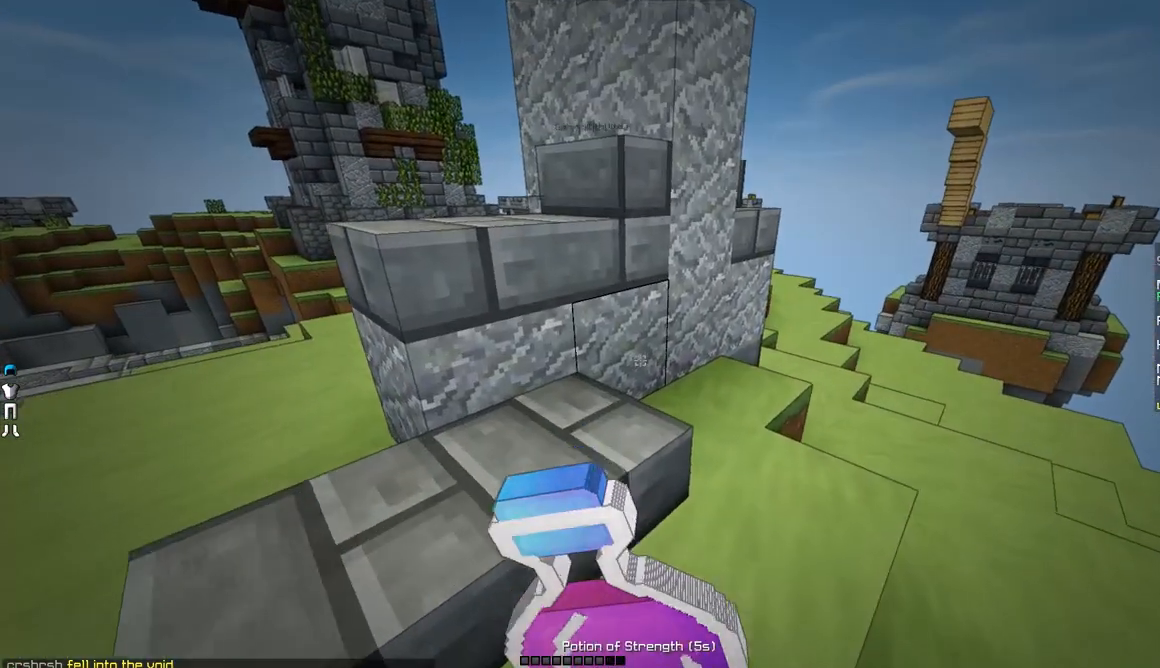
{"keys": [], "mouse": ["right"], "events": [[334, "d", "up"], [434, "w", "up"]]}
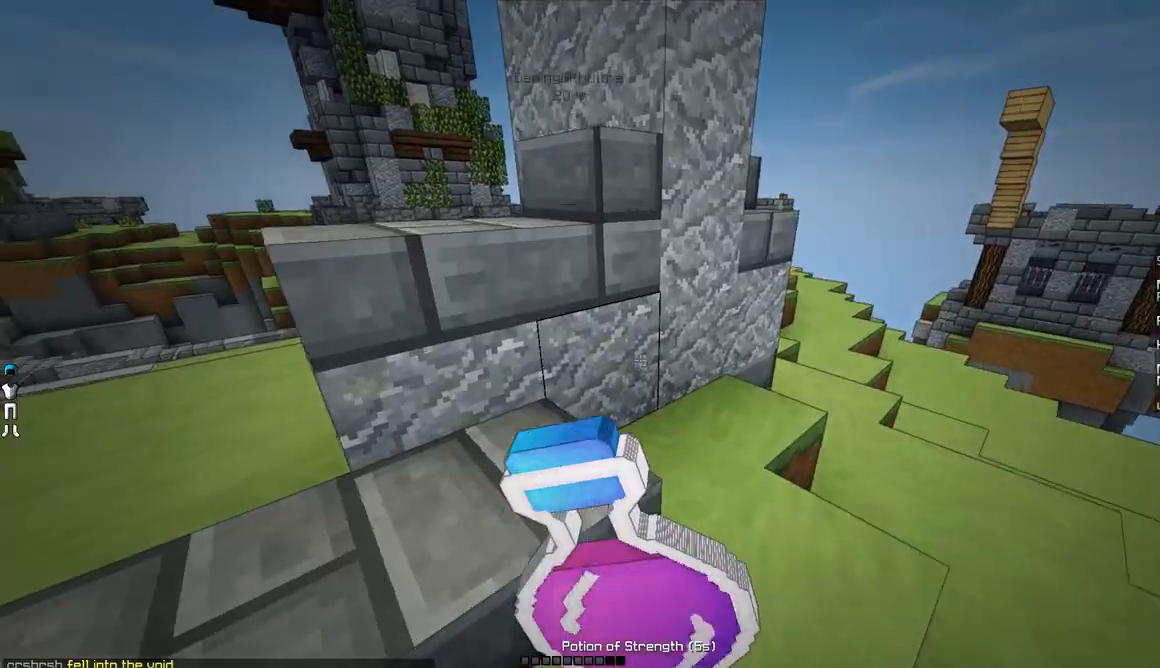
{"keys": ["w"], "mouse": ["right"], "events": [[84, "d", "down"], [234, "w", "down"], [284, "d", "up"]]}
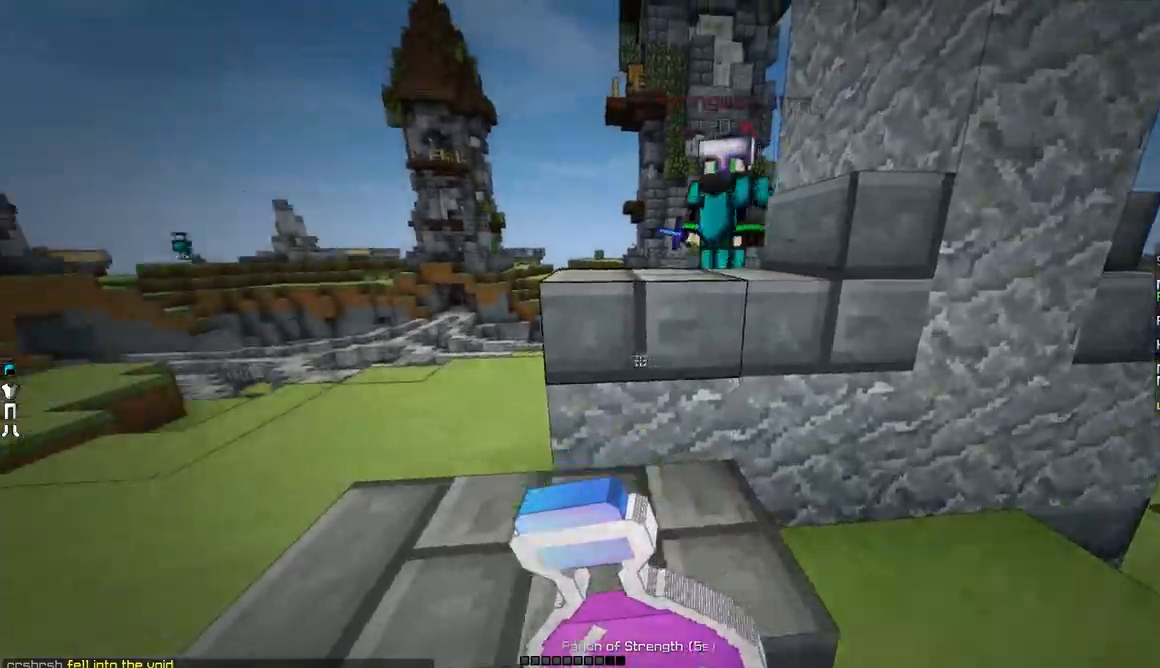
{"keys": ["a", "w"], "mouse": ["left"], "events": [[284, "mouse_right", "up"], [334, "mouse_left", "down"], [384, "mouse_left", "up"], [434, "a", "down"], [434, "mouse_left", "down"]]}
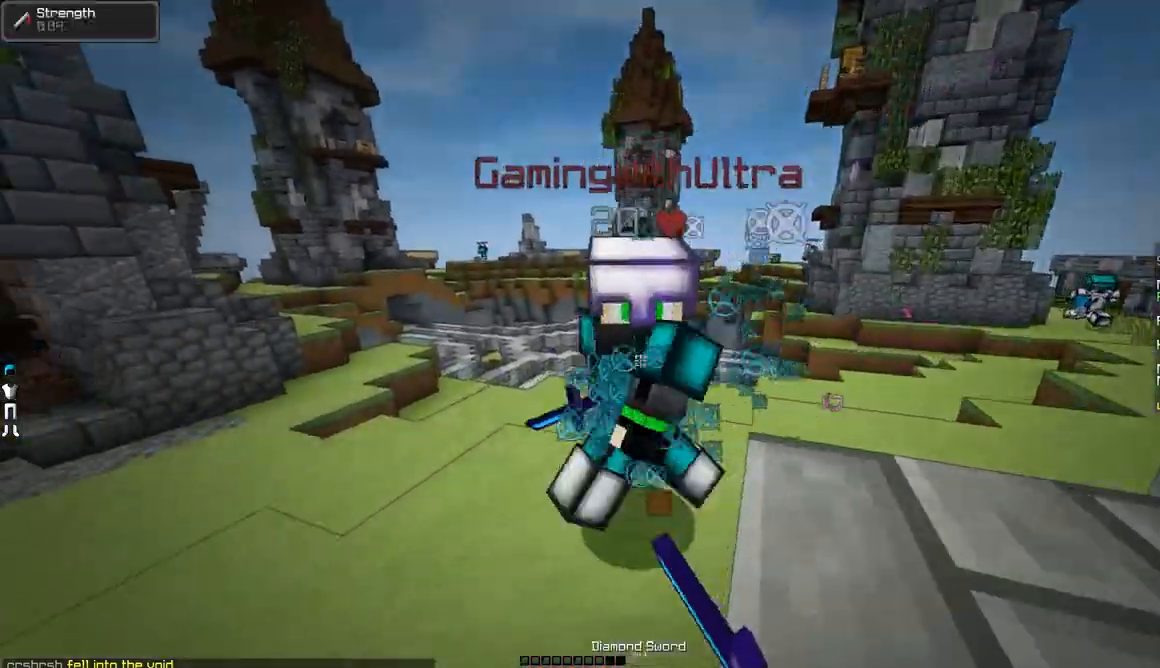
{"keys": ["w"], "mouse": ["left"], "events": [[34, "mouse_left", "up"], [84, "mouse_left", "down"], [134, "mouse_left", "up"], [167, "mouse_left", "down"], [234, "mouse_left", "up"], [284, "mouse_left", "down"], [317, "a", "up"], [317, "mouse_left", "up"], [384, "mouse_left", "down"], [434, "mouse_left", "up"], [484, "mouse_left", "down"]]}
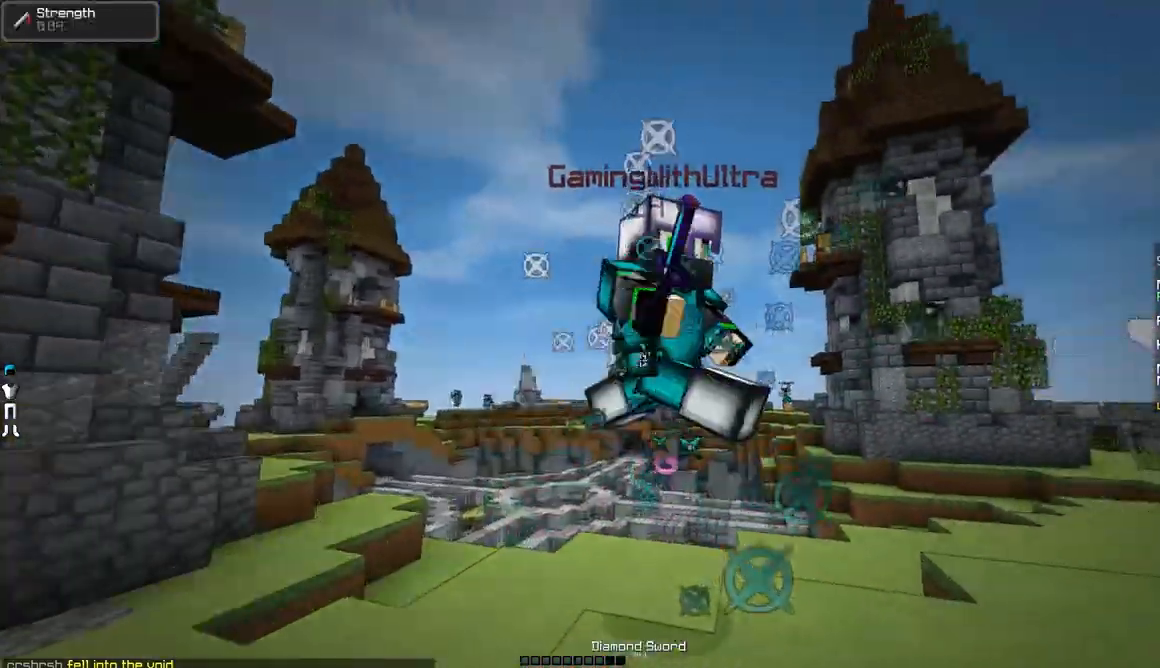
{"keys": ["w"], "mouse": [], "events": [[33, "mouse_left", "up"], [83, "mouse_left", "down"], [133, "mouse_left", "up"], [184, "mouse_left", "down"], [234, "mouse_left", "up"], [284, "mouse_left", "down"], [334, "mouse_left", "up"], [367, "mouse_left", "down"], [417, "mouse_left", "up"]]}
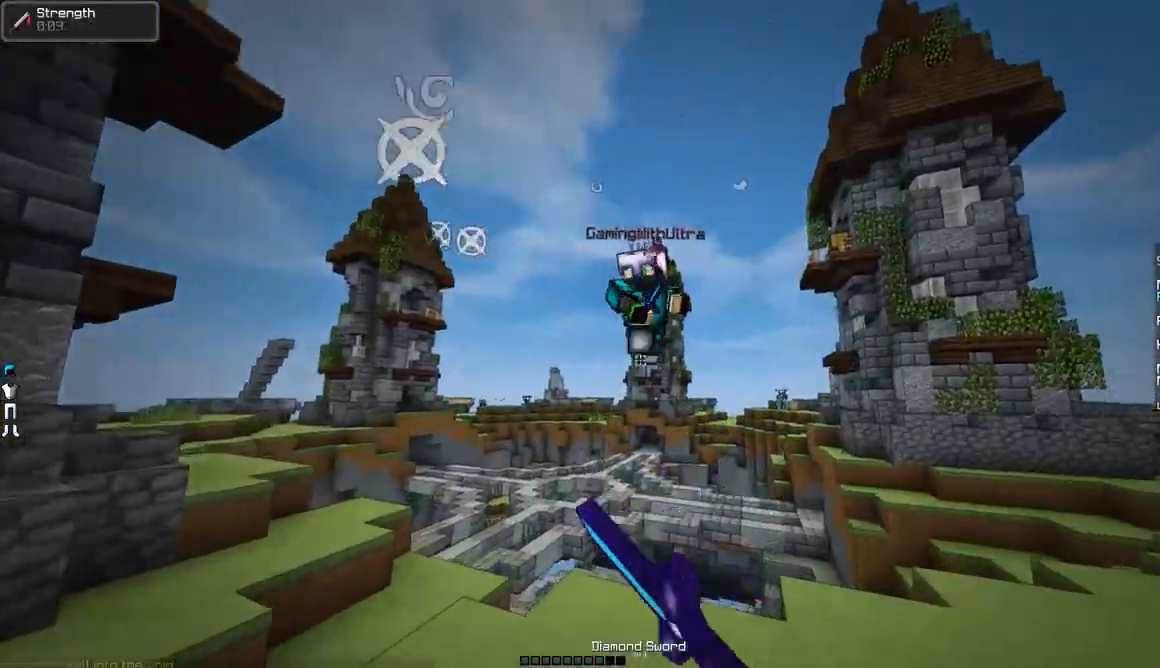
{"keys": ["w"], "mouse": [], "events": [[17, "mouse_left", "down"], [84, "a", "down"], [84, "mouse_left", "up"], [117, "mouse_left", "down"], [167, "mouse_left", "up"], [217, "mouse_left", "down"], [267, "mouse_left", "up"], [317, "mouse_left", "down"], [384, "a", "up"], [384, "mouse_left", "up"], [418, "mouse_left", "down"], [484, "mouse_left", "up"]]}
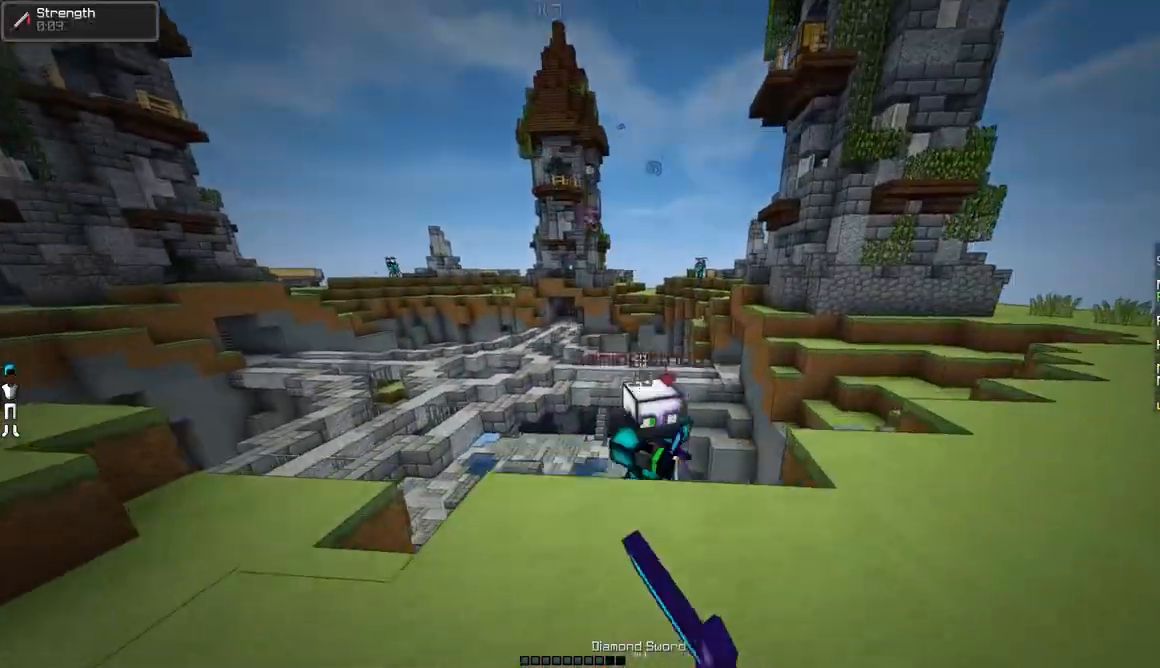
{"keys": ["d", "w"], "mouse": [], "events": [[50, "mouse_left", "down"], [84, "a", "down"], [150, "mouse_left", "up"], [200, "mouse_left", "down"], [234, "mouse_left", "up"], [284, "a", "up"], [284, "d", "down"], [284, "mouse_left", "down"], [284, "w", "up"], [334, "mouse_left", "up"], [484, "w", "down"]]}
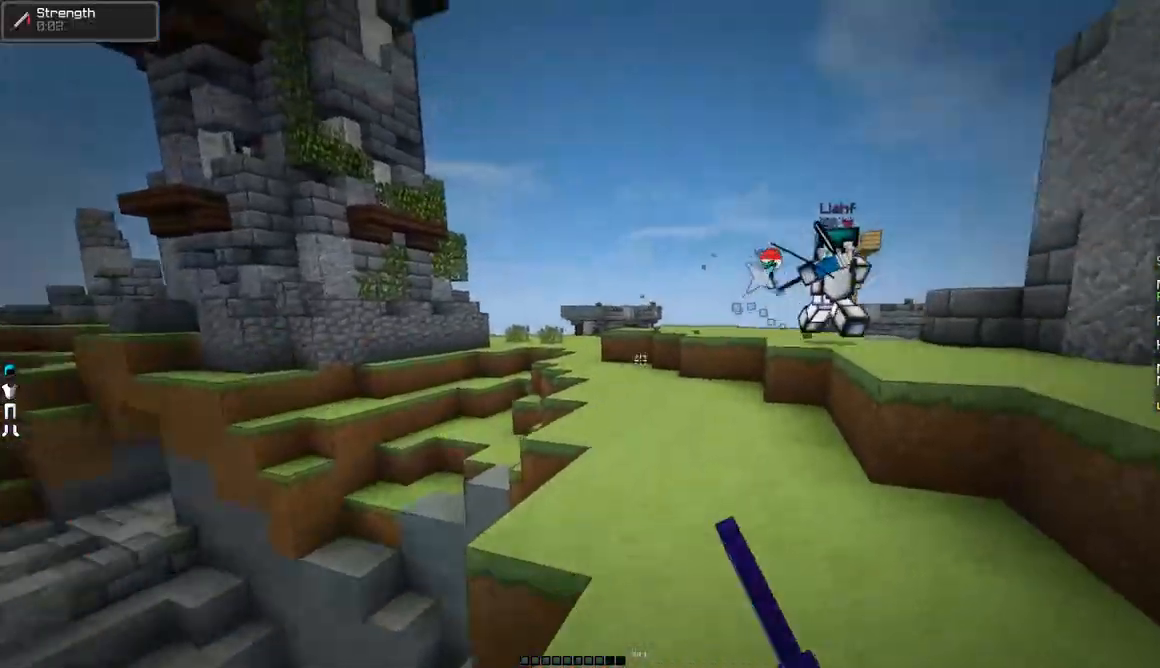
{"keys": ["d", "w"], "mouse": ["right"], "events": [[183, "mouse_right", "down"], [233, "mouse_right", "up"], [484, "mouse_right", "down"]]}
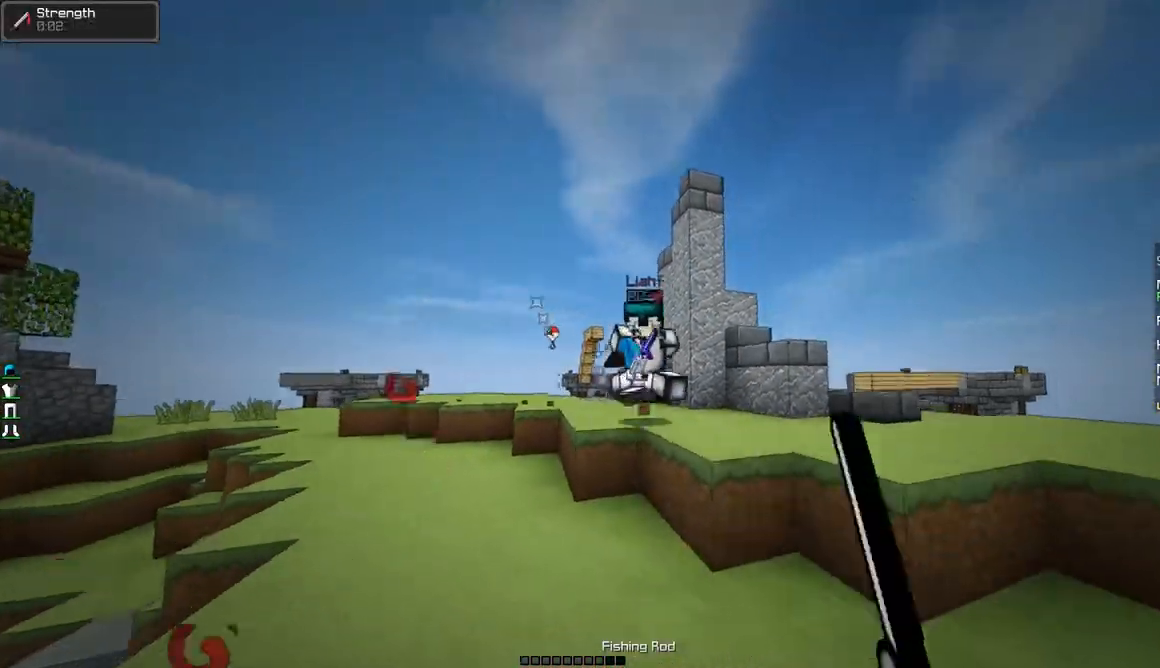
{"keys": ["d", "w"], "mouse": ["left"], "events": [[34, "mouse_right", "up"], [84, "mouse_right", "down"], [134, "mouse_right", "up"], [184, "mouse_left", "down"], [234, "mouse_left", "up"], [284, "mouse_left", "down"], [334, "mouse_left", "up"], [384, "mouse_left", "down"], [434, "mouse_left", "up"], [484, "mouse_left", "down"]]}
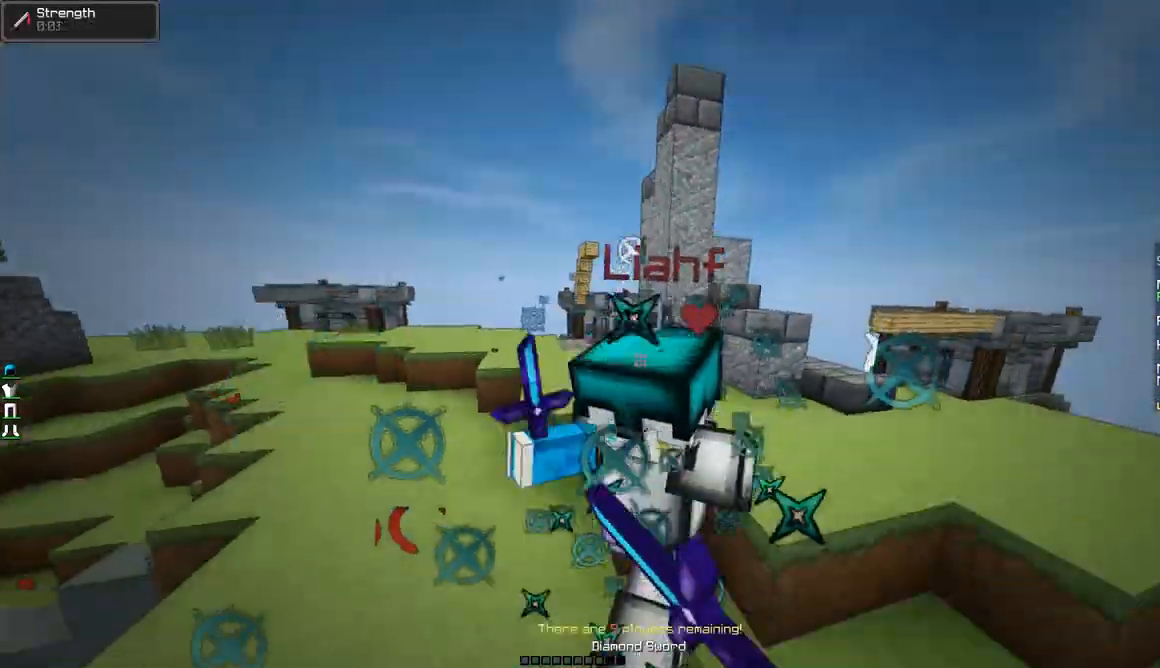
{"keys": ["d", "w"], "mouse": ["left"], "events": [[33, "mouse_left", "up"], [83, "mouse_left", "down"], [133, "mouse_left", "up"], [183, "mouse_left", "down"], [233, "mouse_left", "up"], [283, "mouse_left", "down"], [333, "mouse_left", "up"], [384, "mouse_left", "down"], [434, "mouse_left", "up"], [484, "mouse_left", "down"]]}
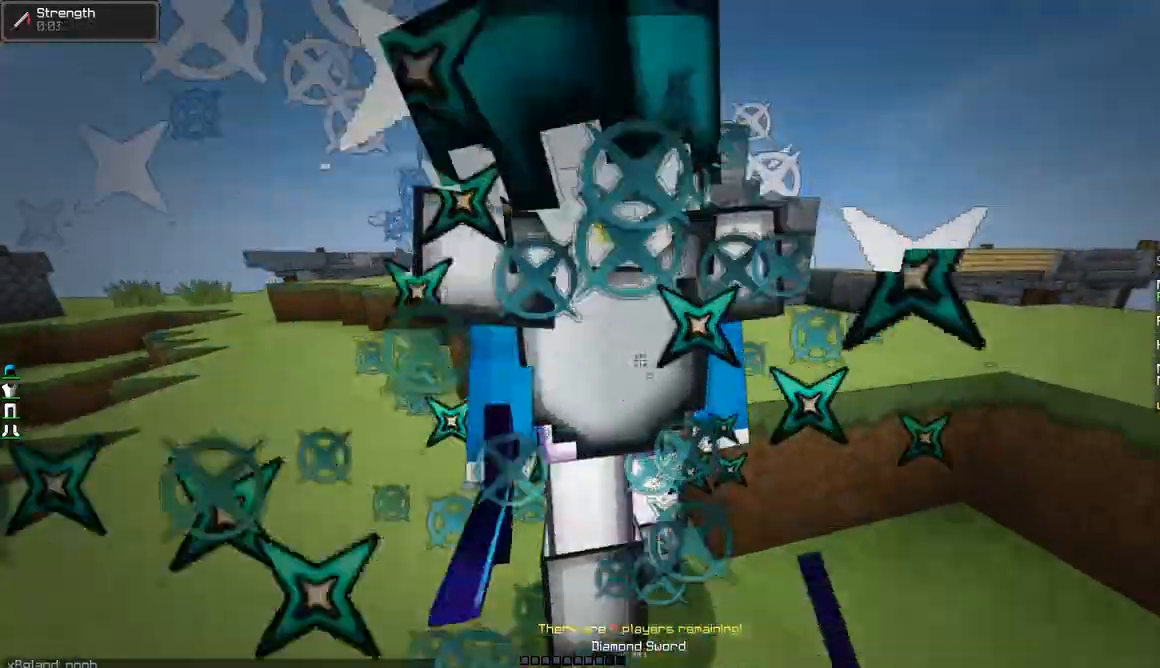
{"keys": ["d", "s"], "mouse": ["left"], "events": [[34, "mouse_left", "up"], [84, "mouse_left", "down"], [134, "mouse_left", "up"], [184, "mouse_left", "down"], [234, "mouse_left", "up"], [284, "mouse_left", "down"], [334, "mouse_left", "up"], [334, "w", "up"], [367, "mouse_left", "down"], [434, "s", "down"]]}
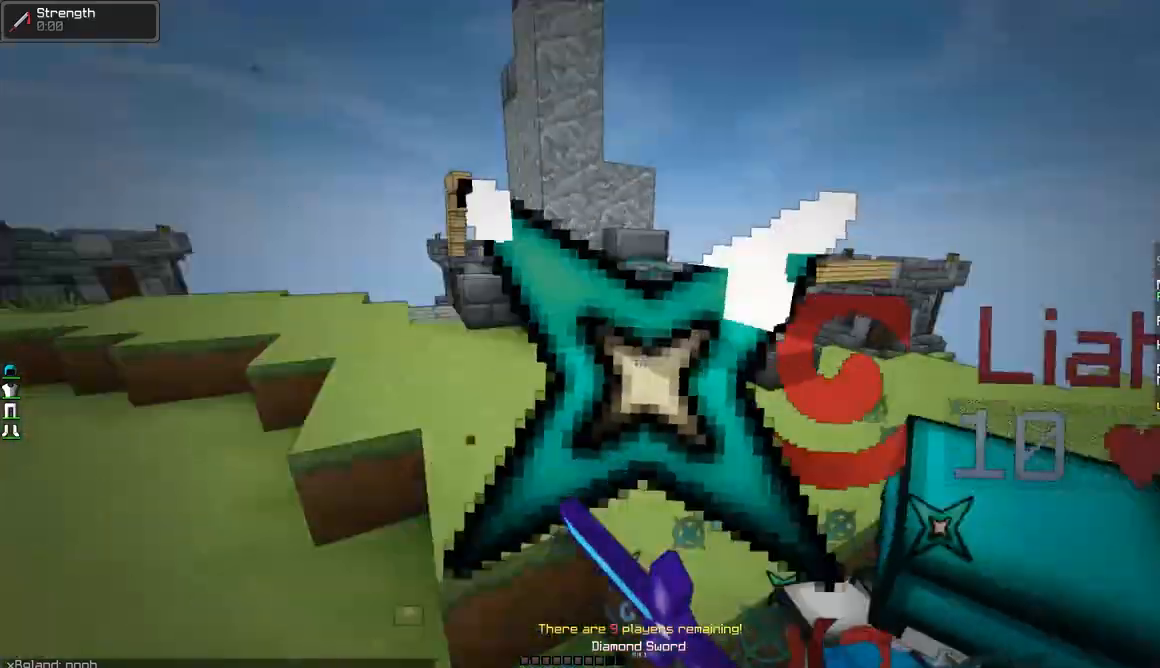
{"keys": ["w"], "mouse": [], "events": [[83, "s", "up"], [133, "w", "down"], [333, "d", "up"], [384, "mouse_left", "up"], [434, "mouse_left", "down"], [484, "mouse_left", "up"]]}
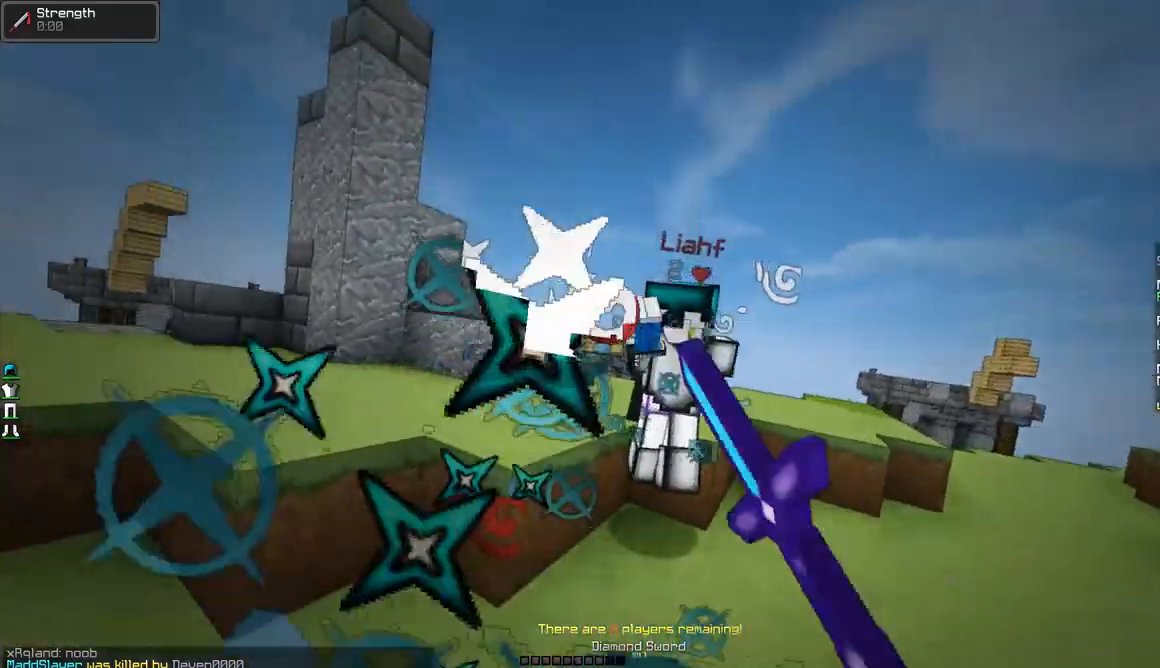
{"keys": ["a", "w"], "mouse": [], "events": [[34, "mouse_left", "down"], [84, "mouse_left", "up"], [134, "mouse_left", "down"], [184, "mouse_left", "up"], [234, "mouse_left", "down"], [284, "mouse_left", "up"], [334, "mouse_left", "down"], [384, "mouse_left", "up"], [434, "a", "down"], [434, "mouse_left", "down"], [484, "mouse_left", "up"]]}
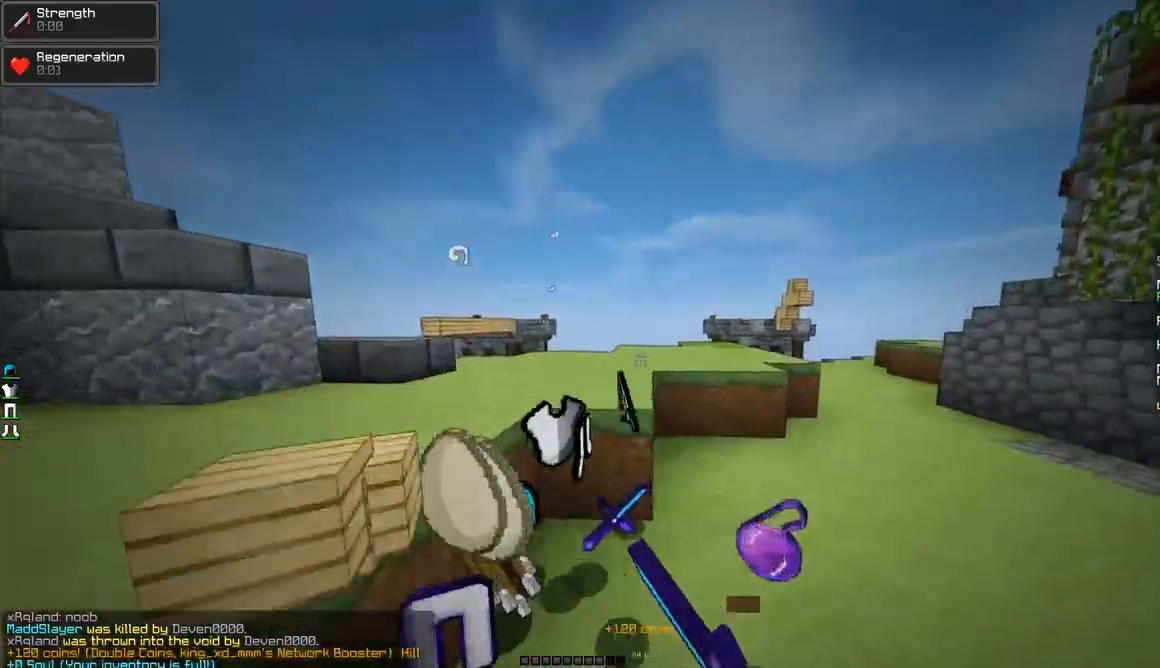
{"keys": ["w"], "mouse": [], "events": [[33, "a", "up"]]}
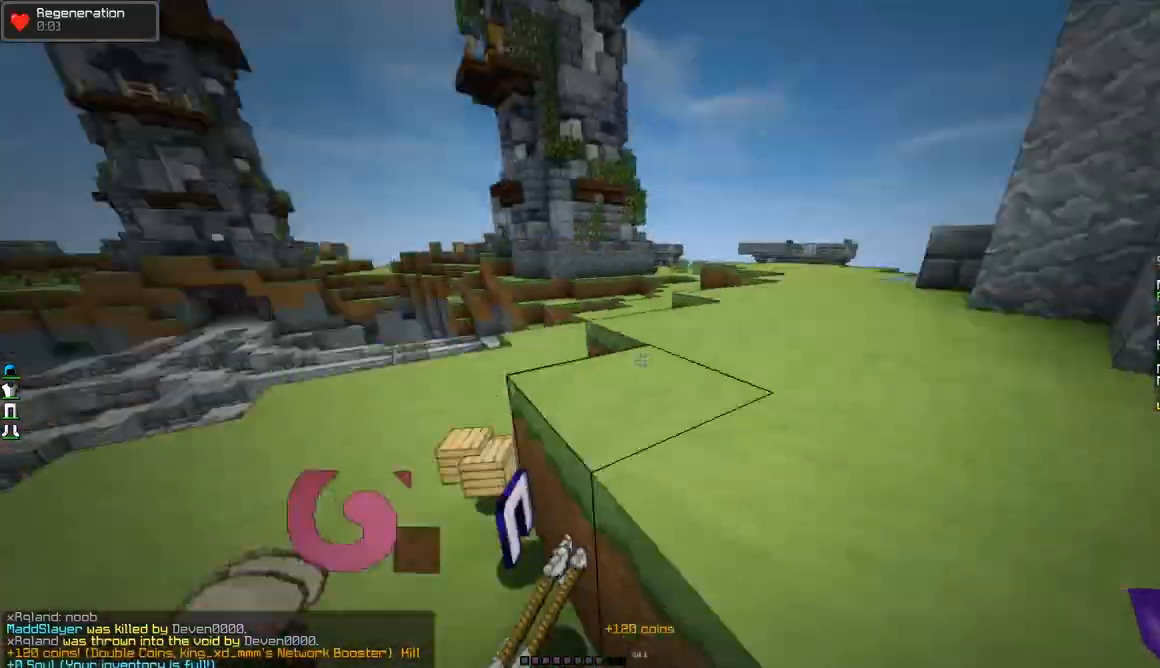
{"keys": ["a", "w"], "mouse": [], "events": [[50, "d", "down"], [50, "w", "up"], [134, "s", "down"], [184, "d", "up"], [234, "a", "down"], [234, "s", "up"], [334, "w", "down"]]}
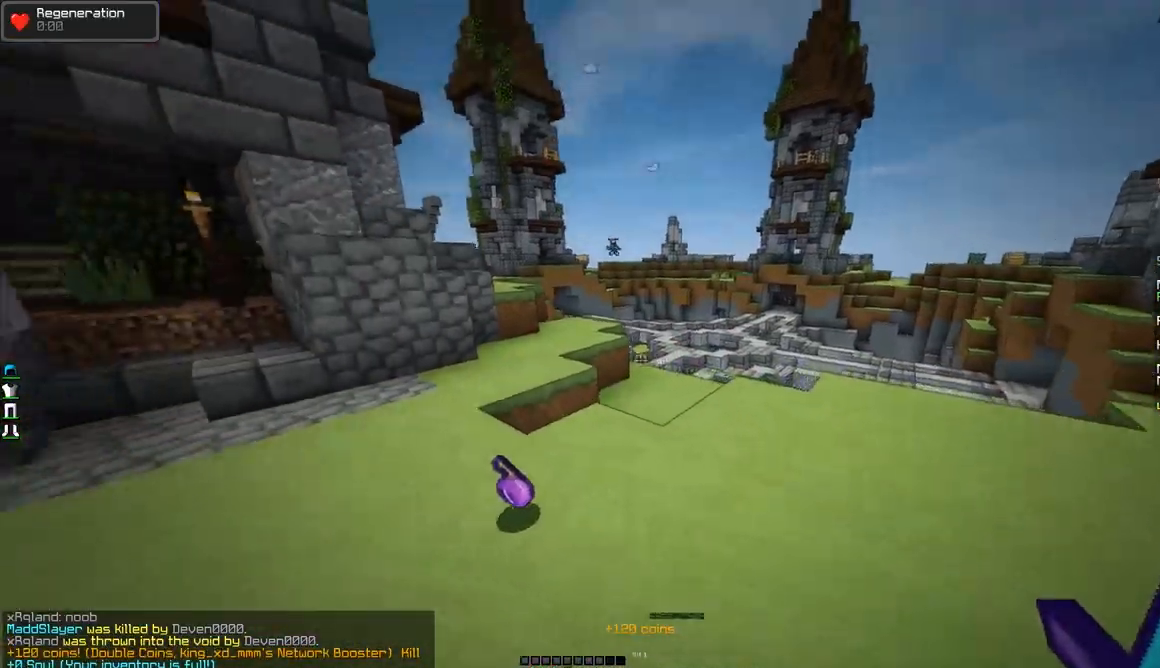
{"keys": ["a", "w"], "mouse": [], "events": [[33, "a", "up"], [83, "d", "down"], [283, "a", "down"], [283, "d", "up"], [283, "w", "up"], [384, "w", "down"]]}
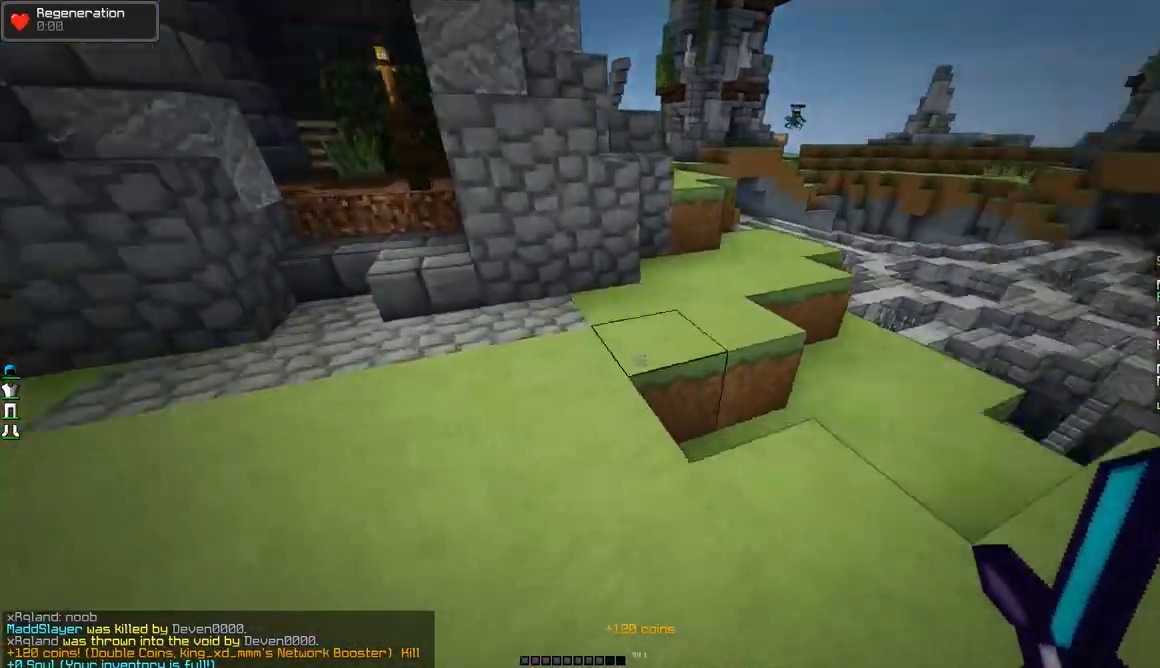
{"keys": ["w"], "mouse": [], "events": [[134, "a", "up"]]}
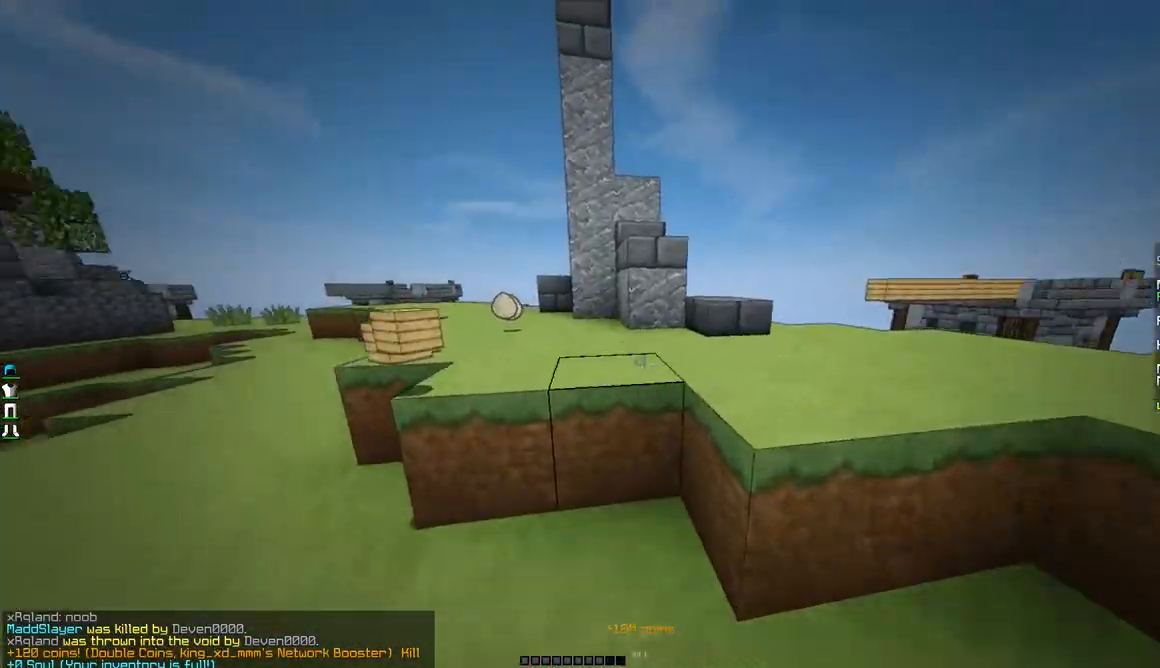
{"keys": ["a", "w"], "mouse": [], "events": [[484, "a", "down"]]}
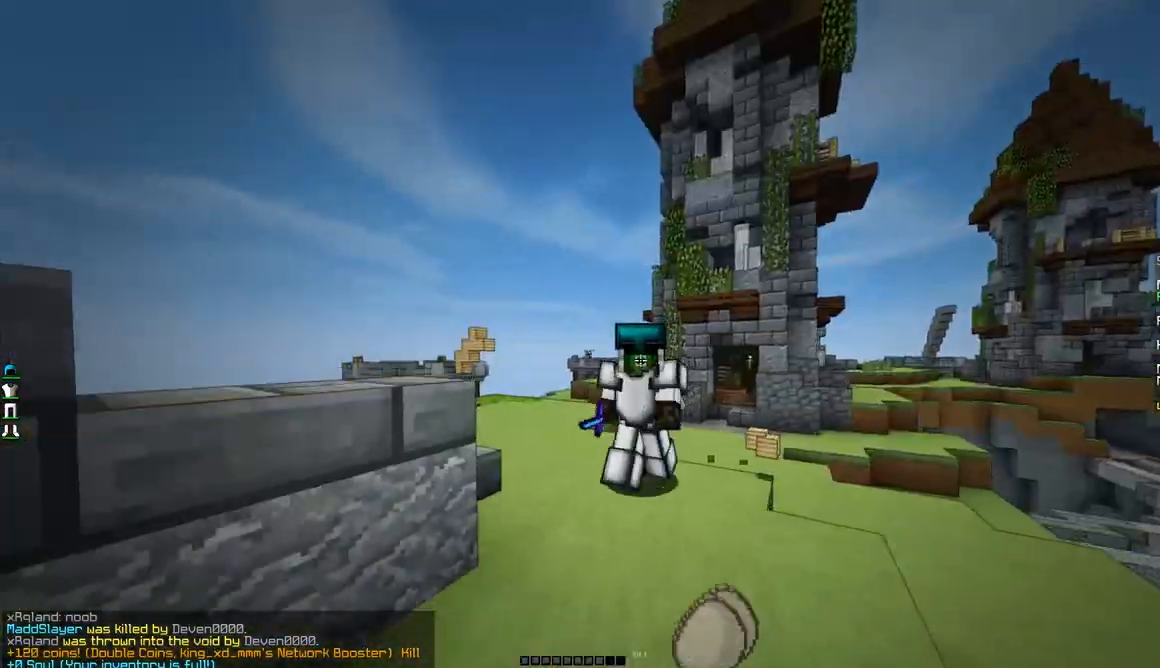
{"keys": ["w"], "mouse": [], "events": [[234, "a", "up"]]}